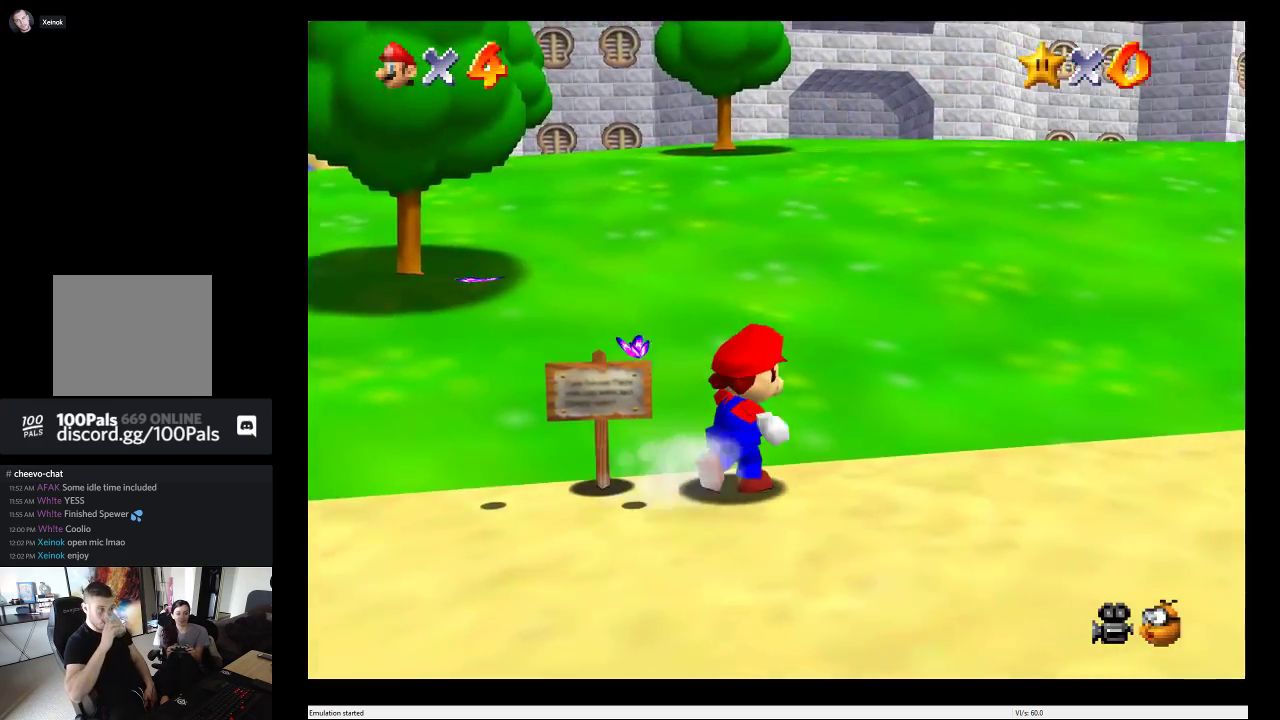
Gameplay with a controller (Xbox layout); each line is a JSON object with the inputs held at the frame after it. "events" lists button and stick changes between this image and that frame as [ms after this image, input, new state], when the widget could be followed in between. This overlay highlights the sticks when they move; stick clicks (L3 R3) are not distinguishable. Not read: L1 L3 R1 R3.
{"buttons": [], "left_stick": "up", "right_stick": "center", "events": [[400, "left_stick", "up"]]}
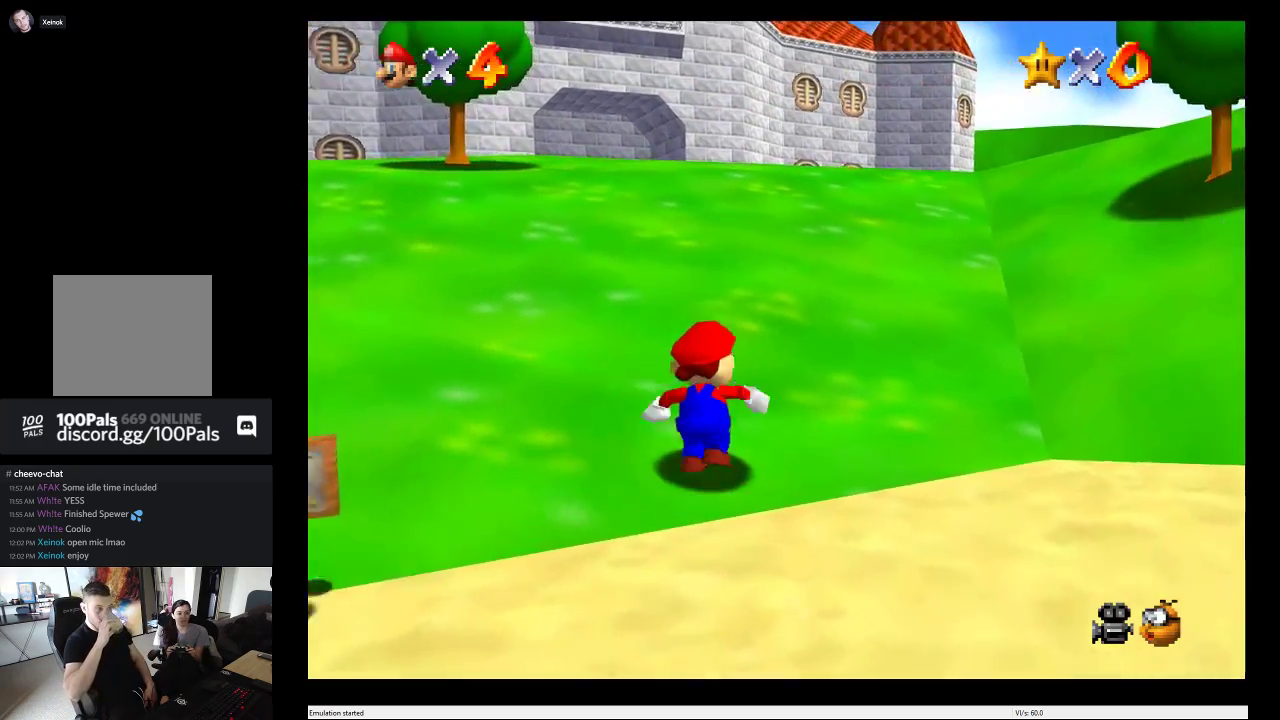
{"buttons": [], "left_stick": "up", "right_stick": "center", "events": []}
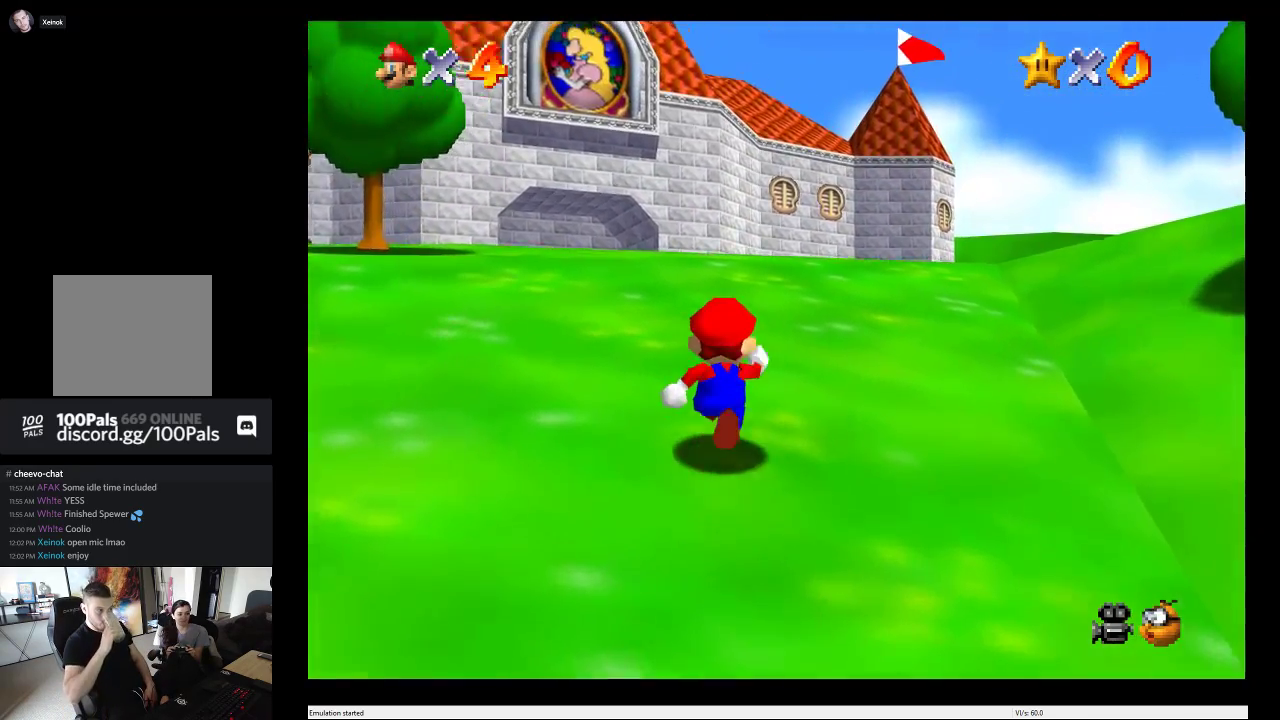
{"buttons": [], "left_stick": "up", "right_stick": "down", "events": [[417, "right_stick", "down"]]}
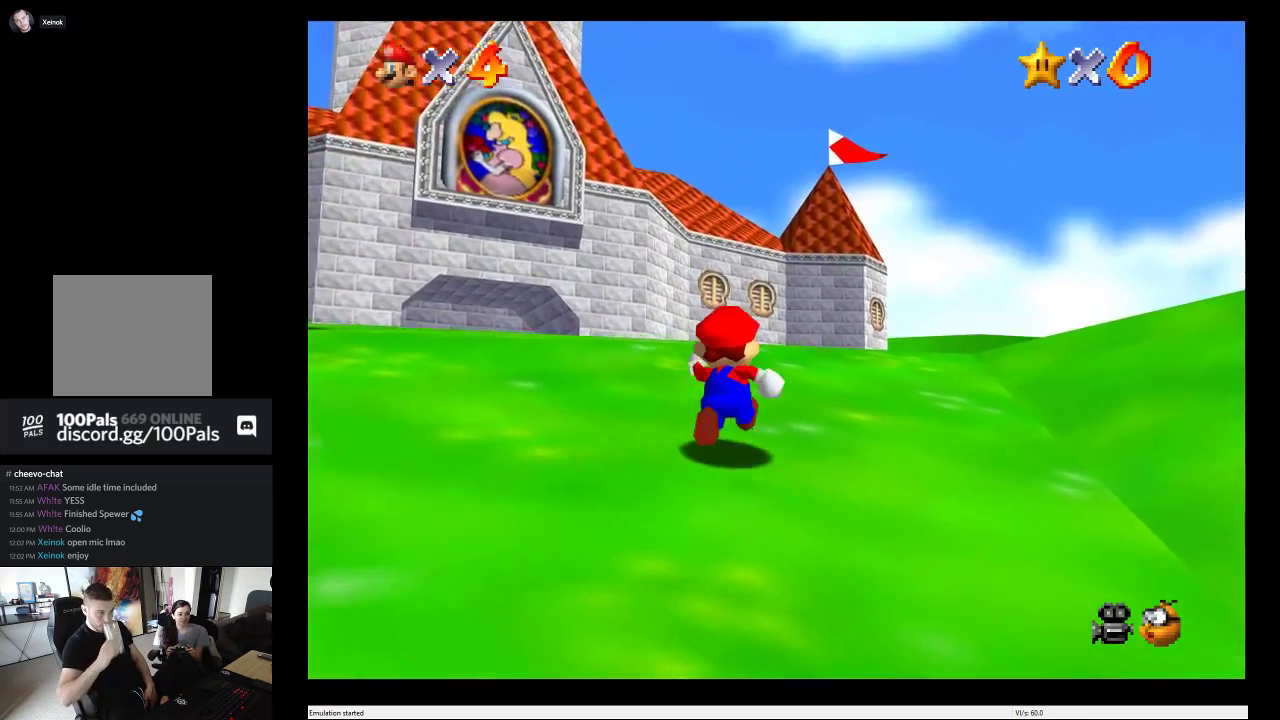
{"buttons": [], "left_stick": "up", "right_stick": "center", "events": [[400, "right_stick", "center"]]}
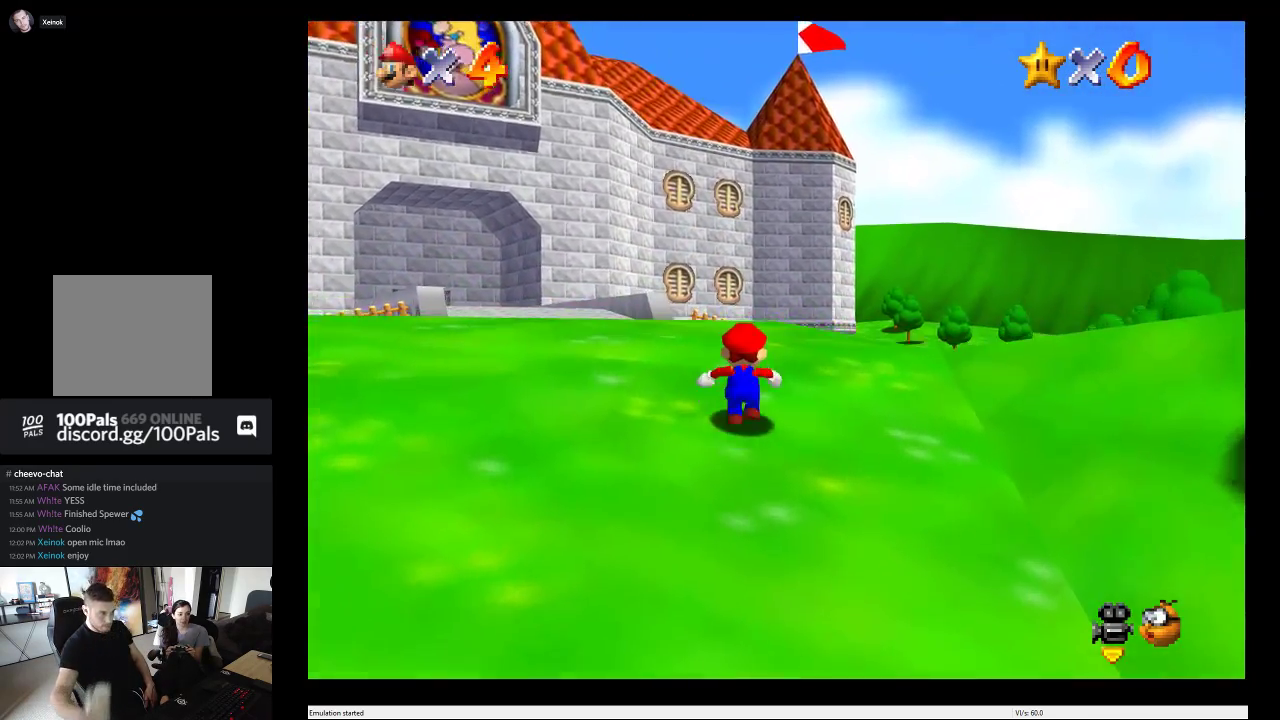
{"buttons": [], "left_stick": "center", "right_stick": "down", "events": [[17, "left_stick", "center"], [267, "right_stick", "down"]]}
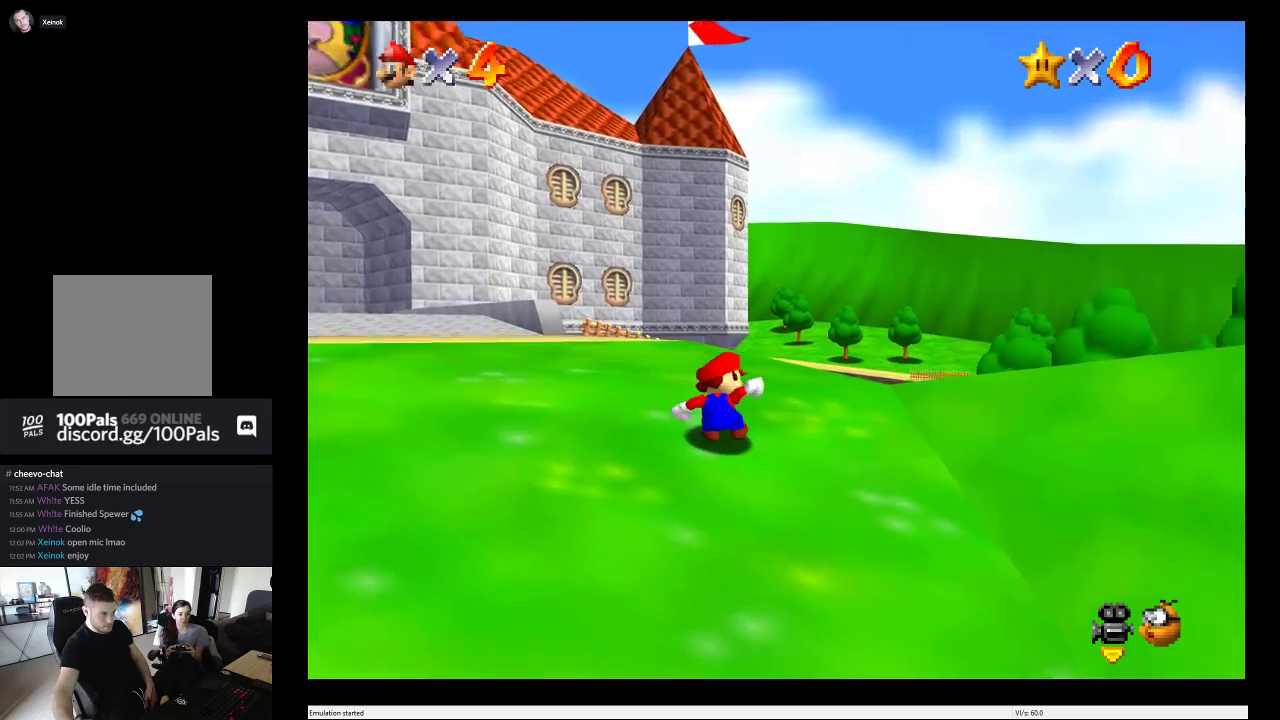
{"buttons": [], "left_stick": "up", "right_stick": "down-left", "events": [[133, "right_stick", "down-left"], [200, "left_stick", "up"]]}
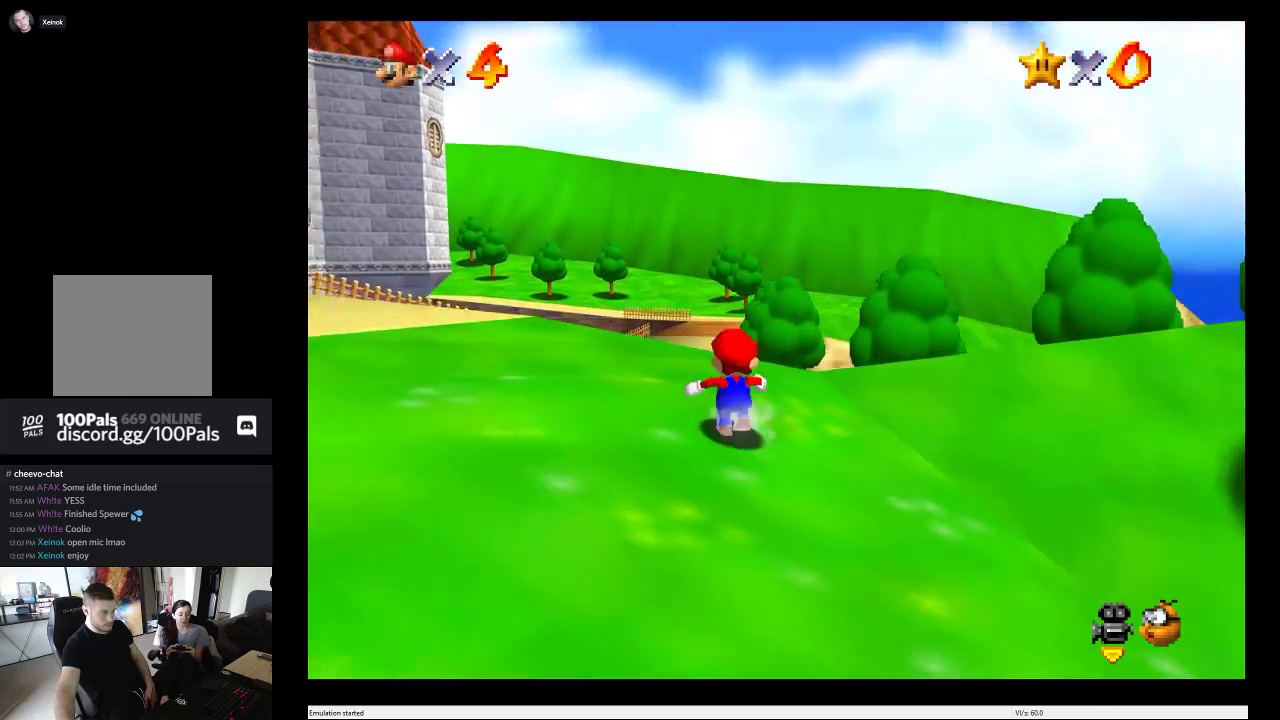
{"buttons": [], "left_stick": "left", "right_stick": "left", "events": [[200, "right_stick", "left"], [333, "left_stick", "up-left"], [483, "left_stick", "left"]]}
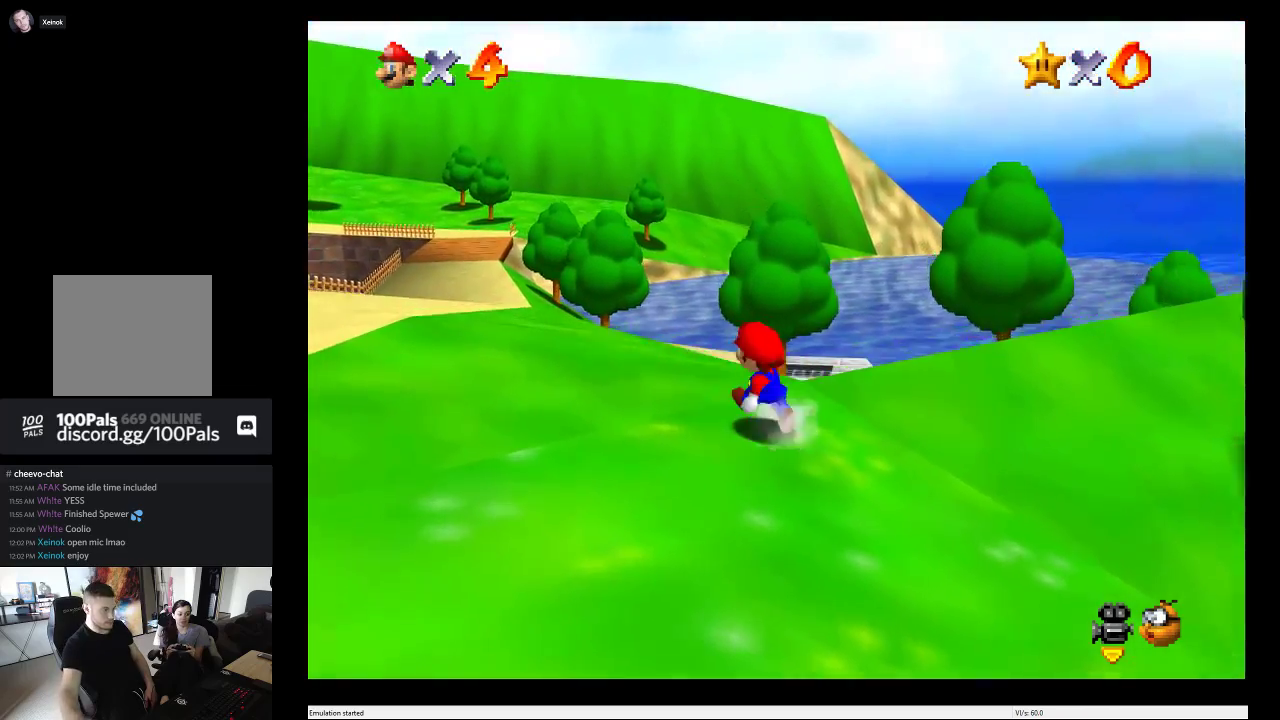
{"buttons": [], "left_stick": "left", "right_stick": "left", "events": []}
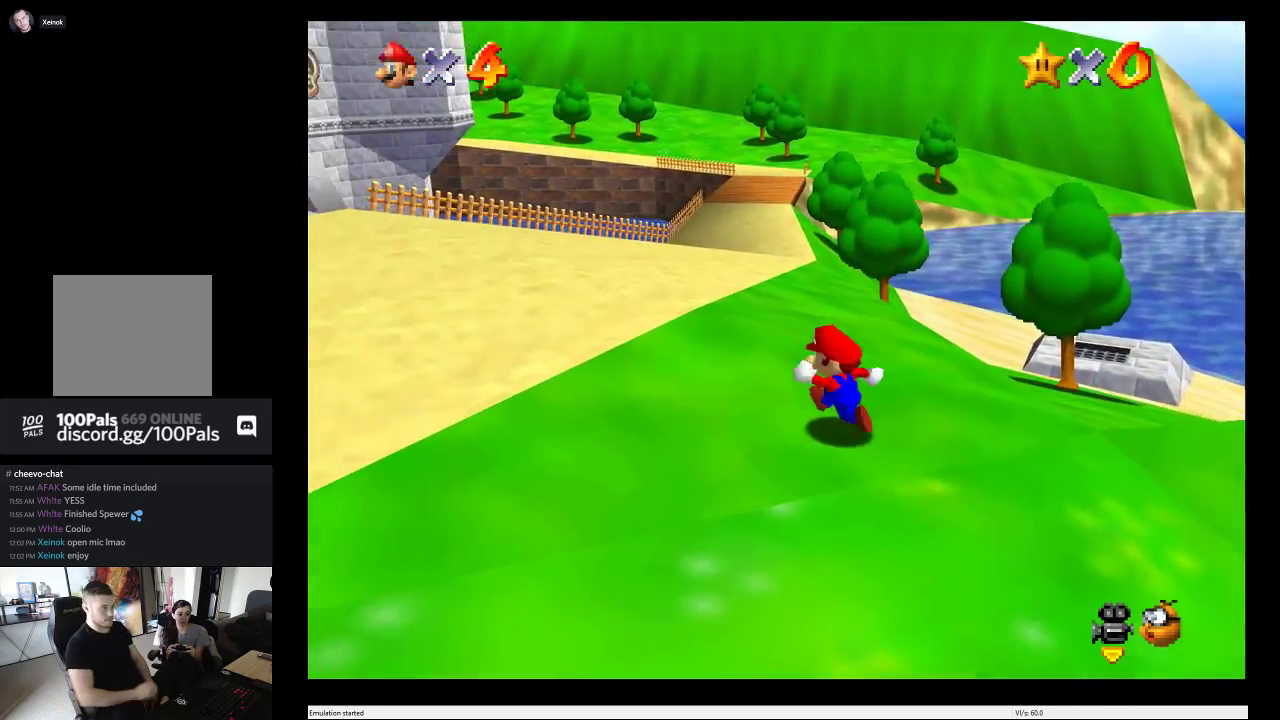
{"buttons": [], "left_stick": "up-left", "right_stick": "left", "events": [[67, "left_stick", "up-left"]]}
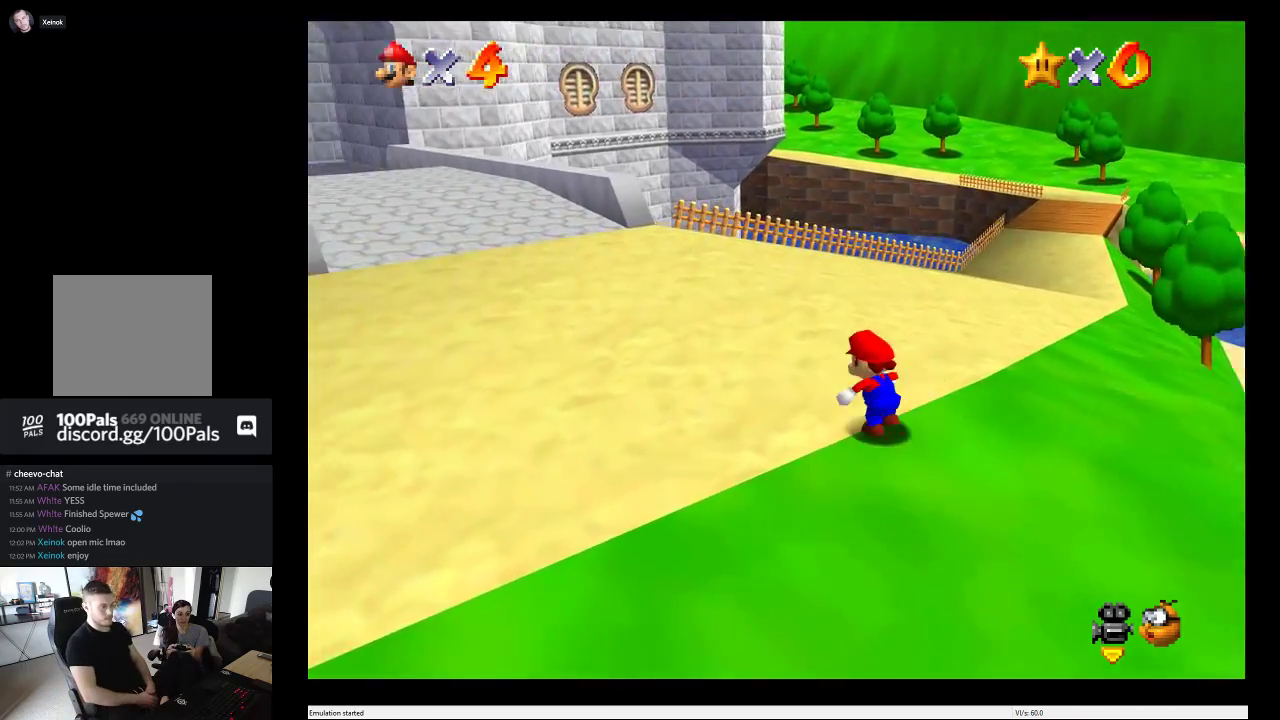
{"buttons": [], "left_stick": "up", "right_stick": "left", "events": [[417, "left_stick", "up"]]}
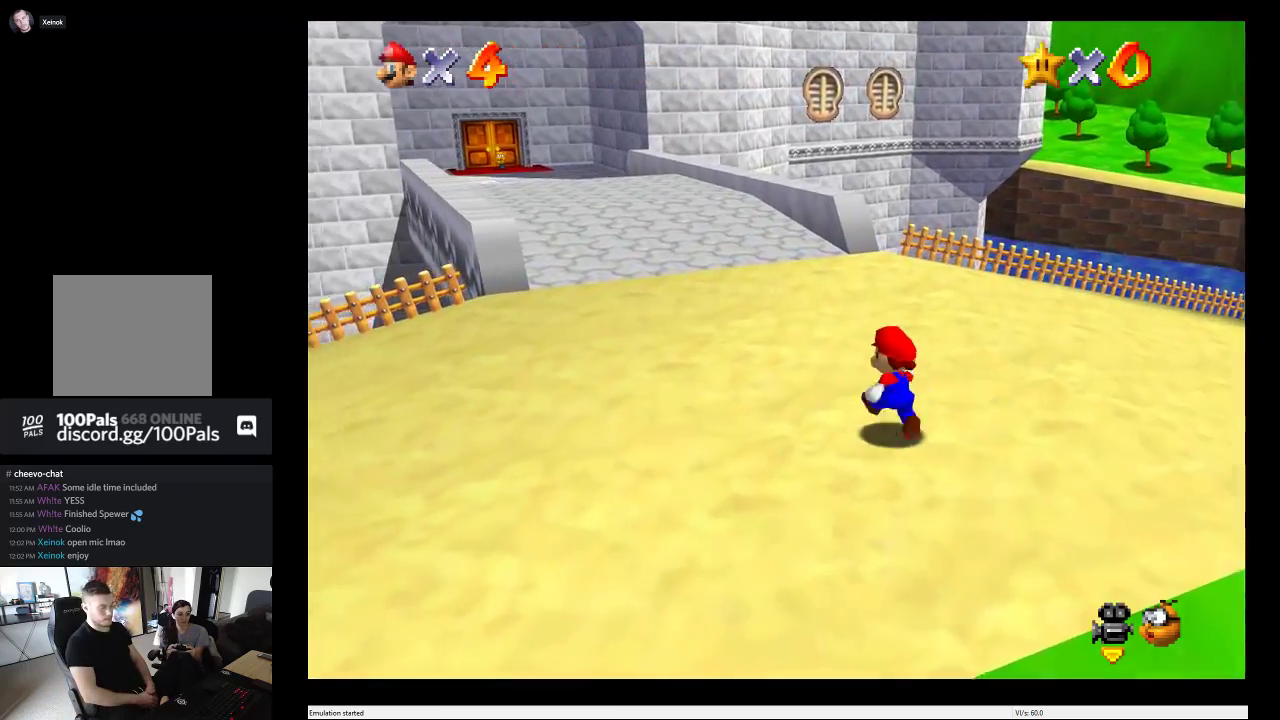
{"buttons": [], "left_stick": "up-left", "right_stick": "left", "events": [[433, "left_stick", "up-left"]]}
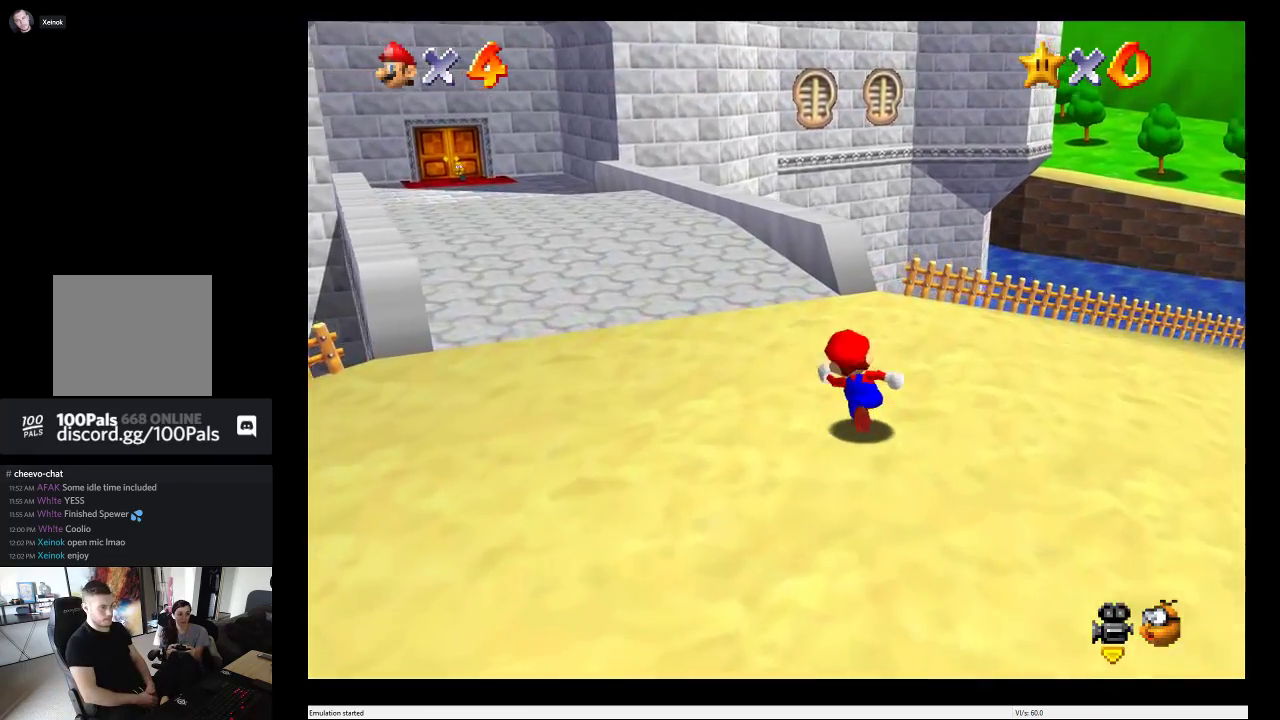
{"buttons": [], "left_stick": "up", "right_stick": "left", "events": [[350, "left_stick", "up"]]}
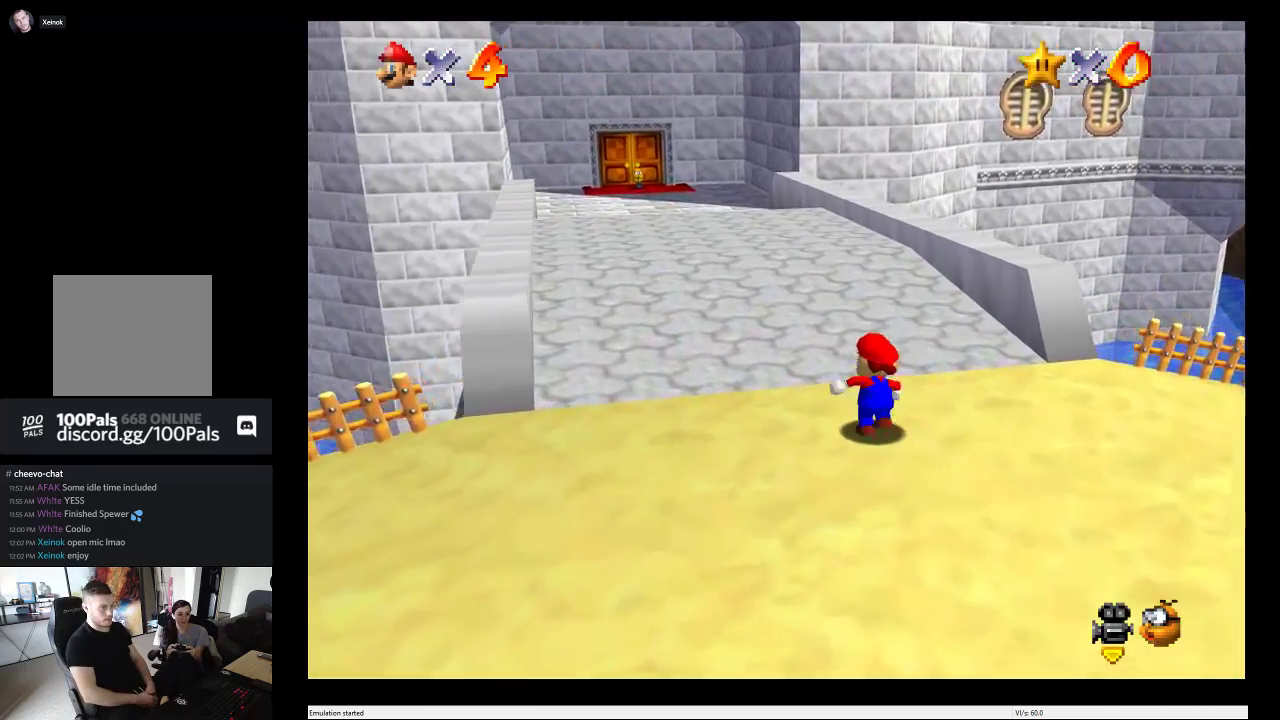
{"buttons": [], "left_stick": "up", "right_stick": "left", "events": []}
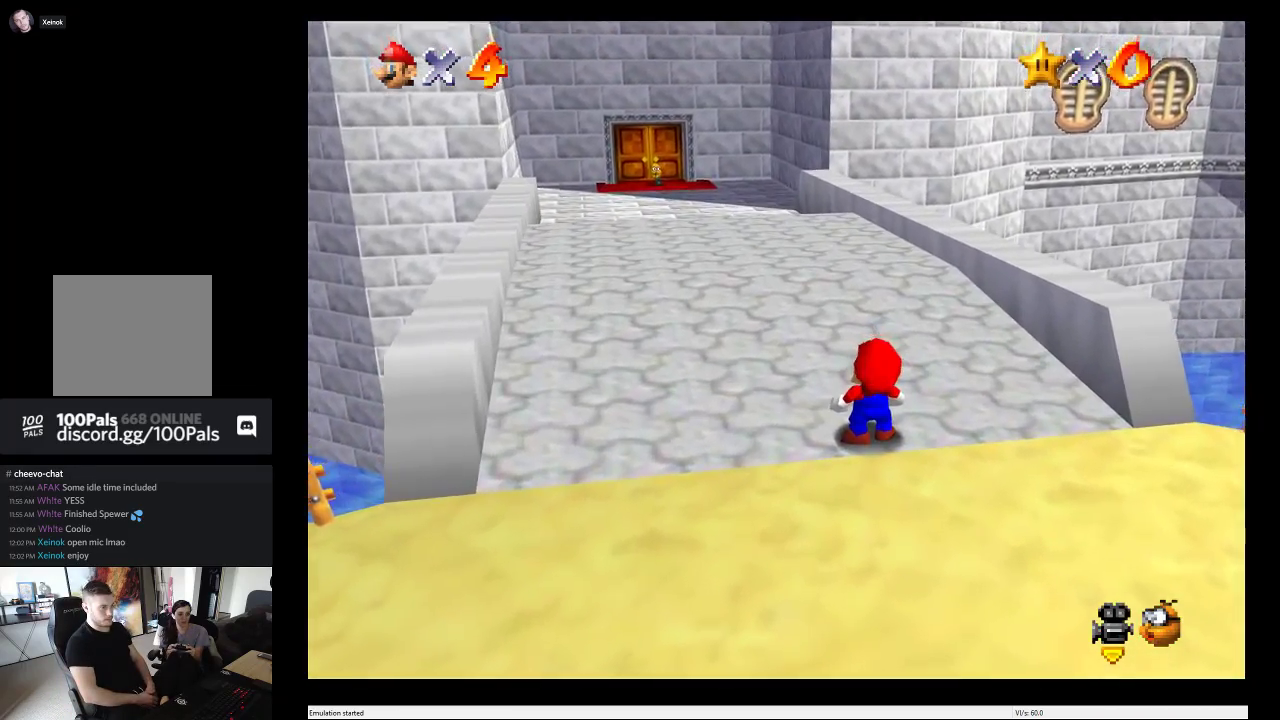
{"buttons": [], "left_stick": "up-left", "right_stick": "left", "events": [[333, "left_stick", "up-left"]]}
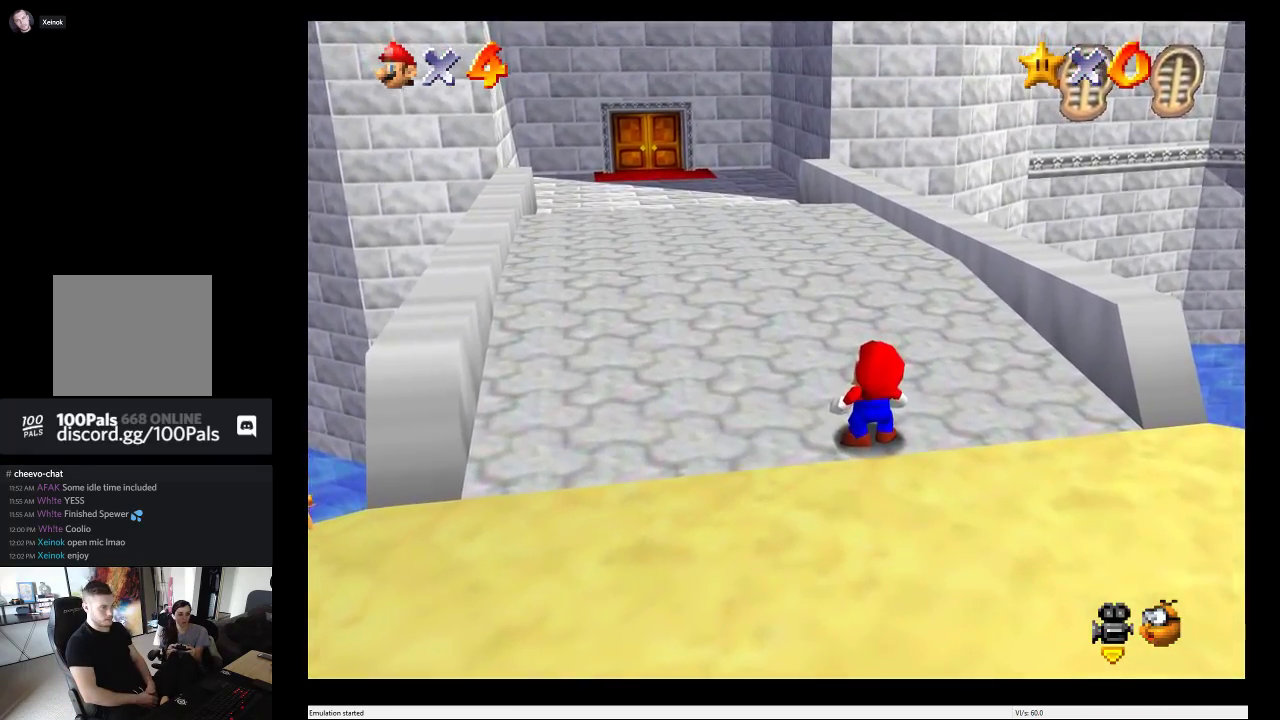
{"buttons": [], "left_stick": "up-left", "right_stick": "left", "events": []}
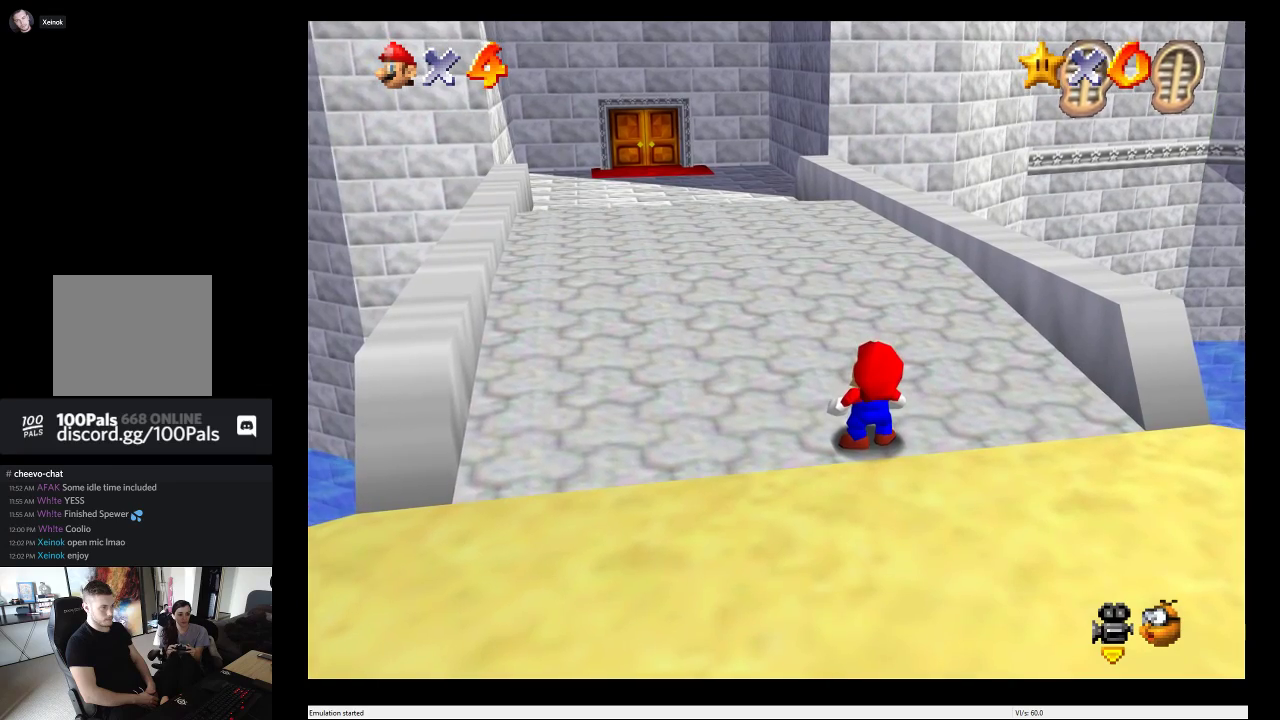
{"buttons": [], "left_stick": "up-left", "right_stick": "left", "events": []}
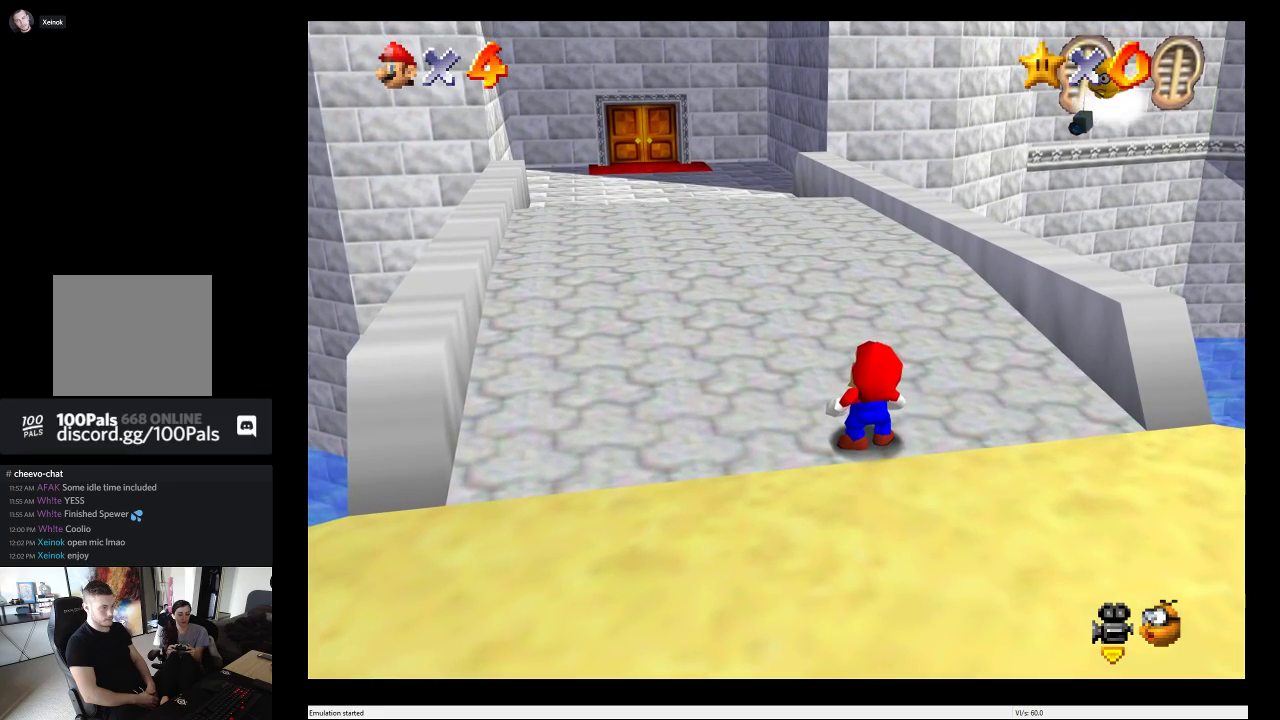
{"buttons": [], "left_stick": "center", "right_stick": "left", "events": [[250, "left_stick", "center"]]}
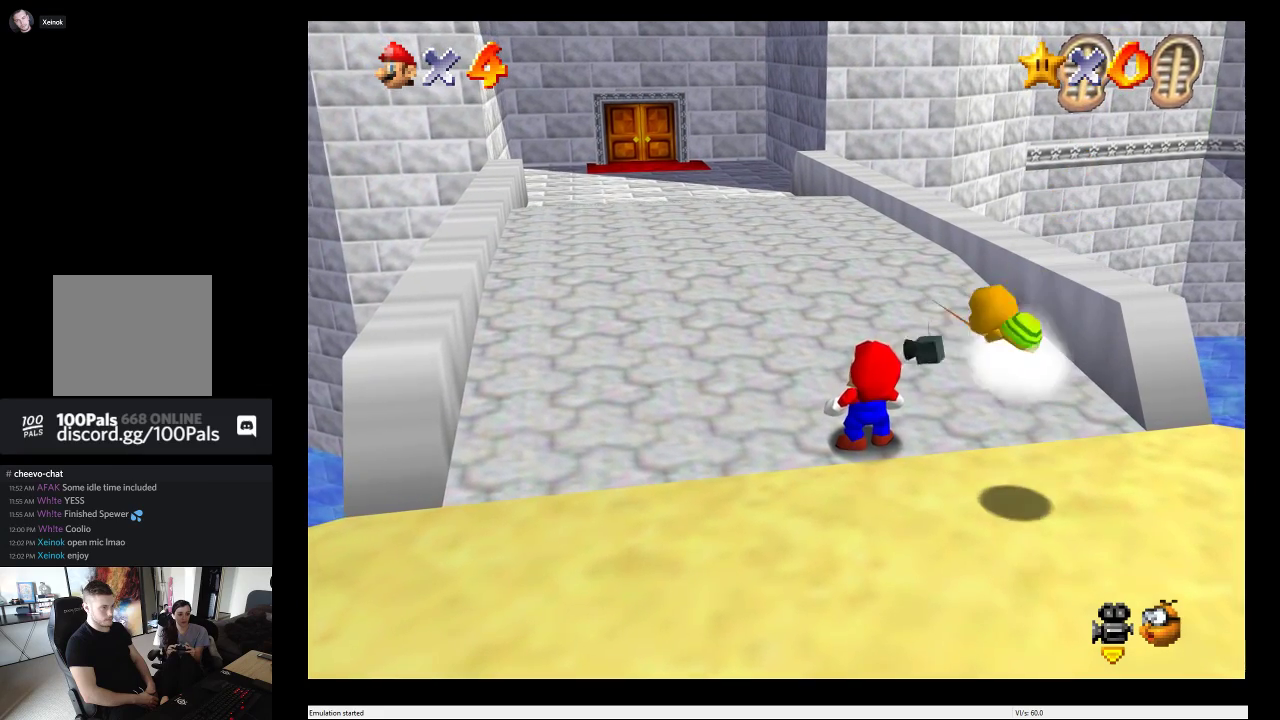
{"buttons": [], "left_stick": "up-left", "right_stick": "left", "events": [[133, "left_stick", "up-left"]]}
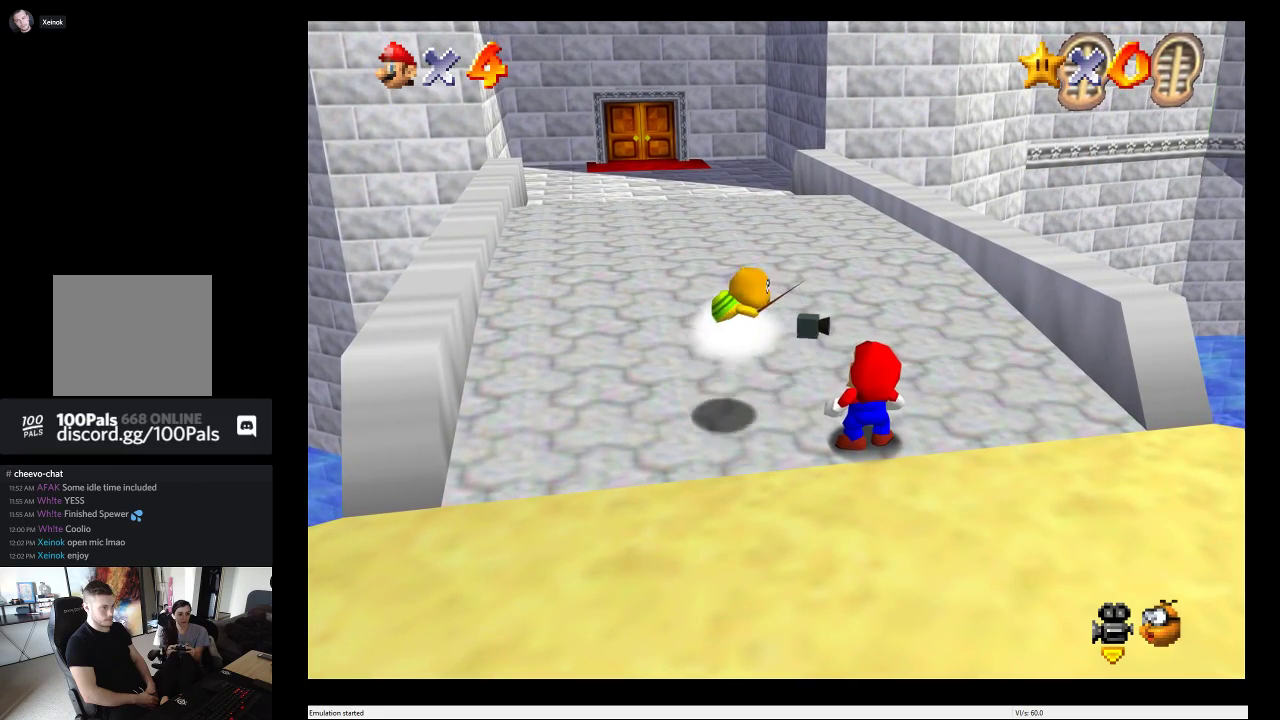
{"buttons": [], "left_stick": "up-left", "right_stick": "left", "events": []}
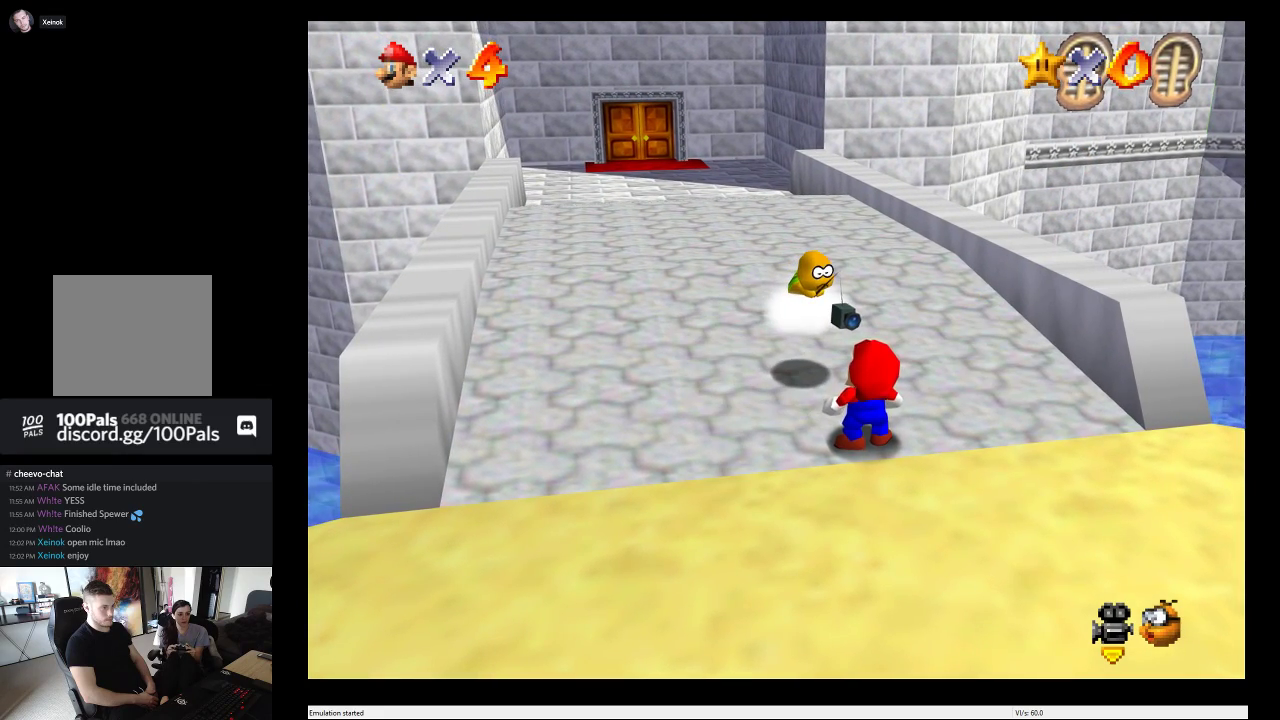
{"buttons": [], "left_stick": "up-left", "right_stick": "left", "events": []}
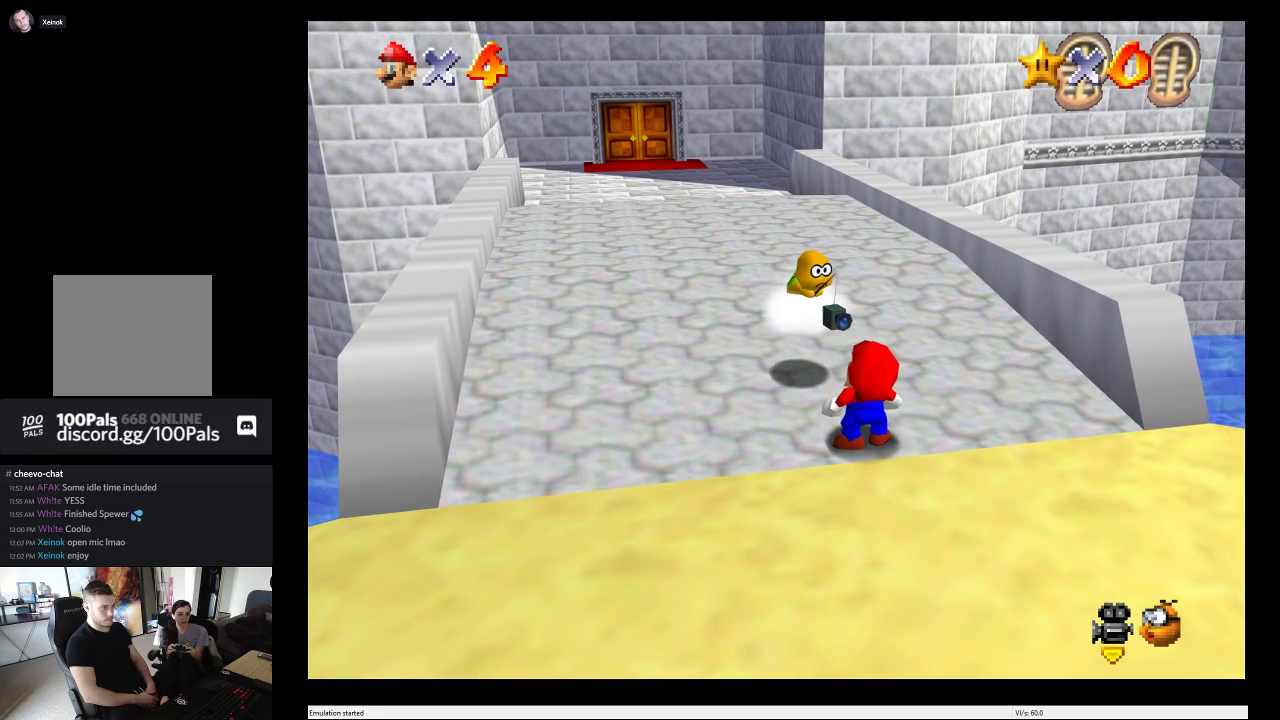
{"buttons": [], "left_stick": "center", "right_stick": "center", "events": [[283, "left_stick", "center"], [317, "right_stick", "center"]]}